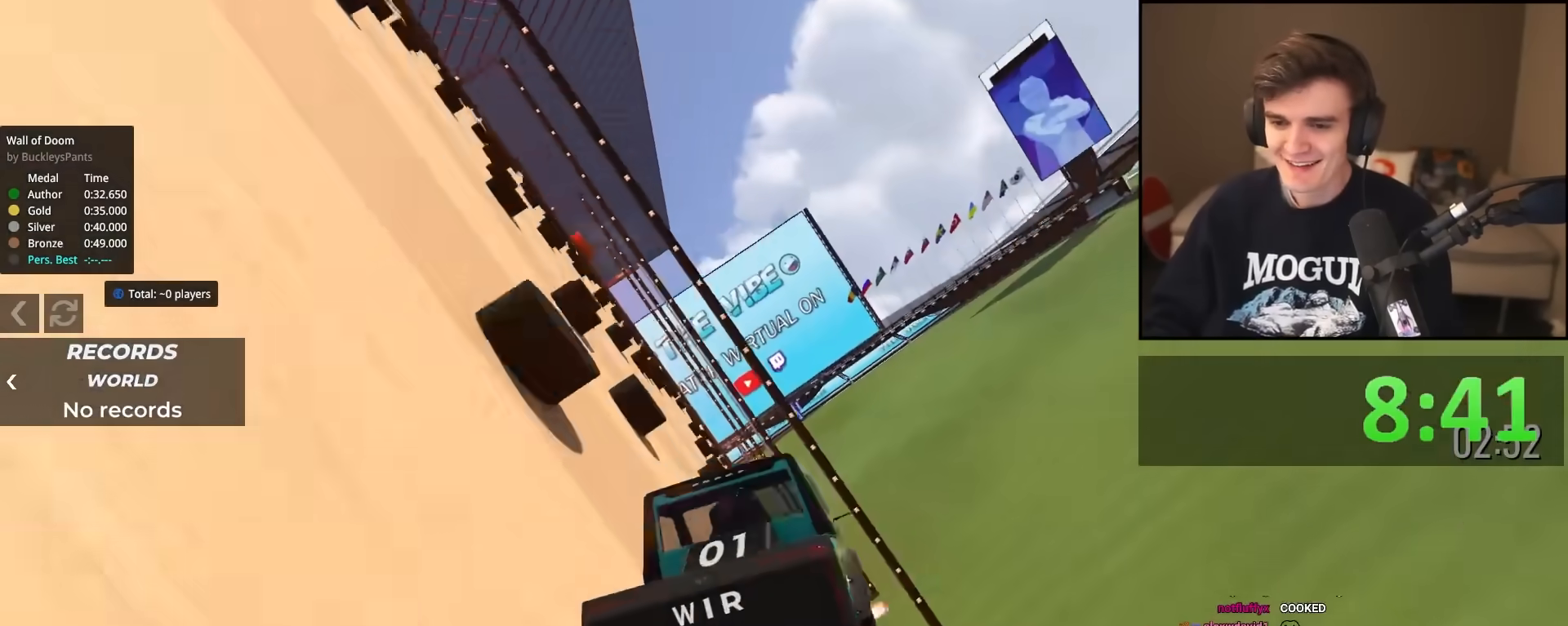
Gameplay with keyboard; each line is a JSON object with the keys held at the frame after it. "events" lists presses ("down") and releases ("up") of "brake", "down", "left", "right" and "up" between this image and that frame as [ms after this image, input, new state], when the widget could be followed in between. No other keys are recorded. Mouse input is not recorded. Key names are as the overlay labels them; some are game actions (e.g. jump) rather than physical keys.
{"keys": ["left", "up"], "events": [[300, "up", "down"]]}
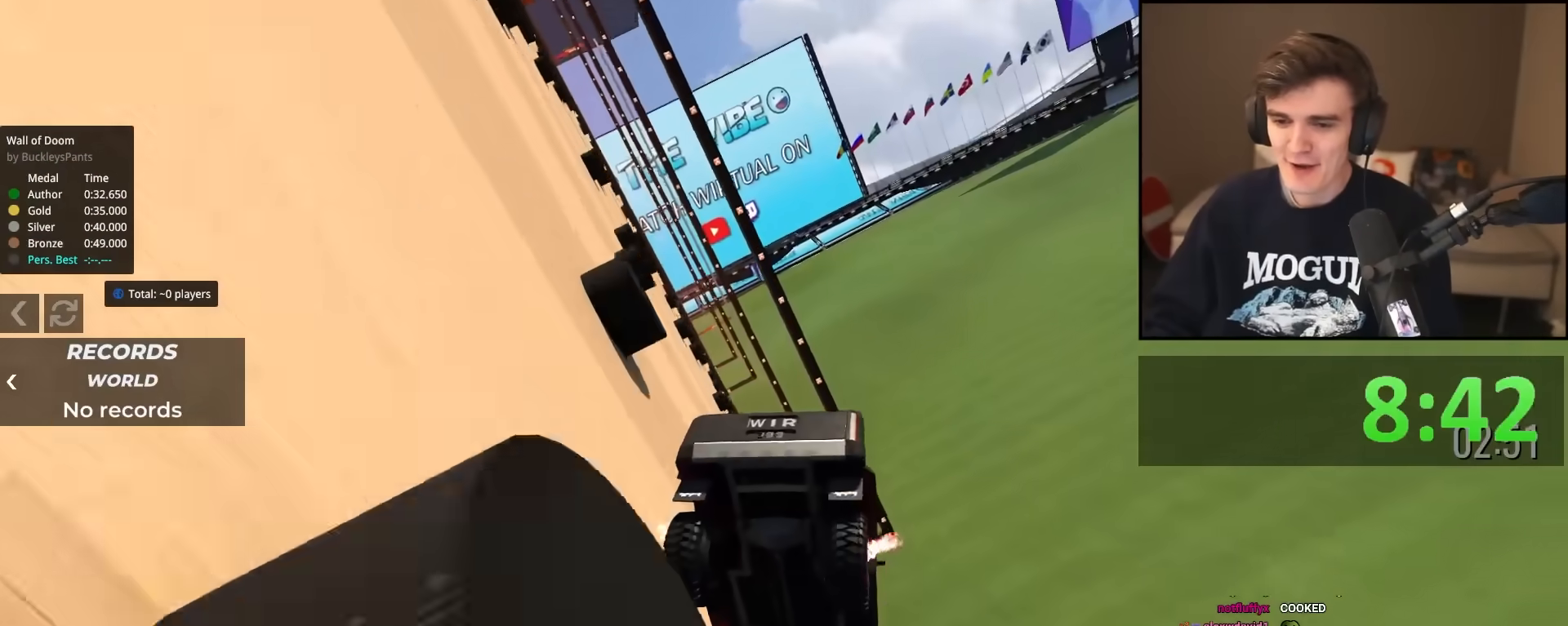
{"keys": ["left", "up"], "events": [[84, "up", "up"], [451, "up", "down"]]}
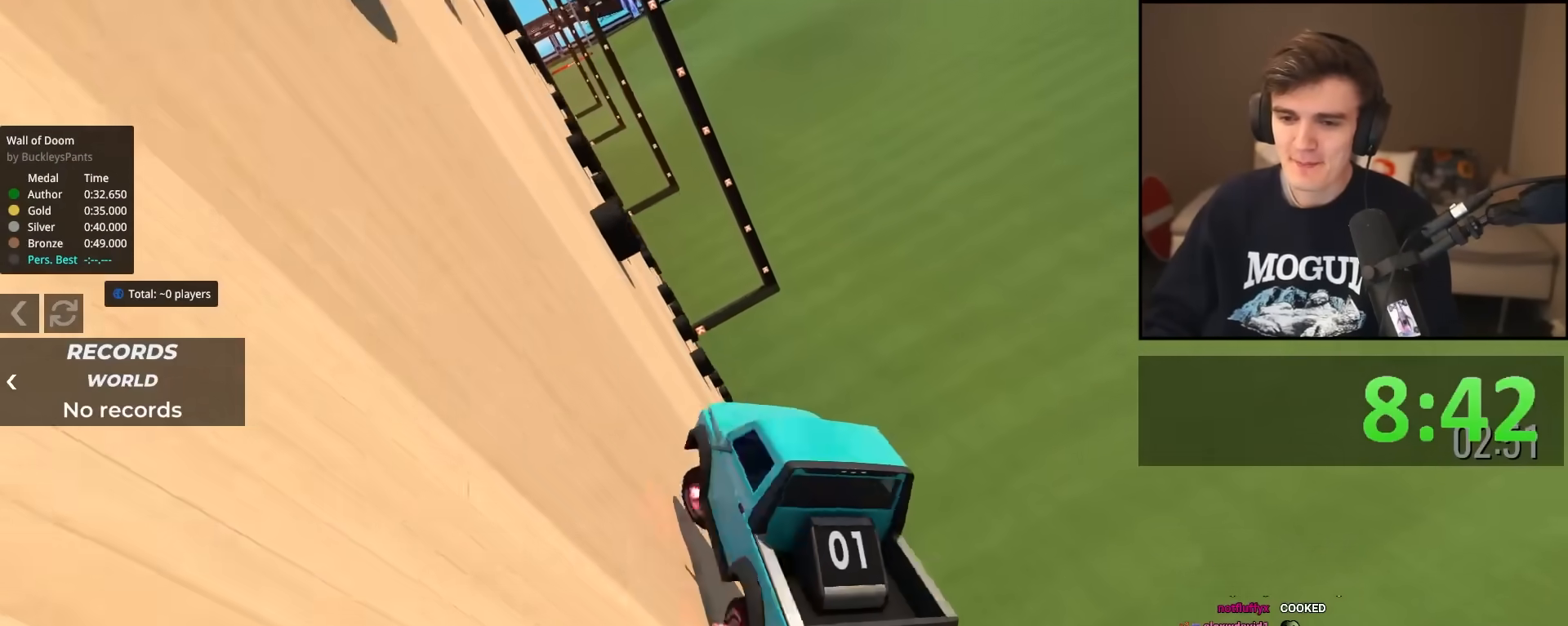
{"keys": ["up"], "events": [[383, "left", "up"]]}
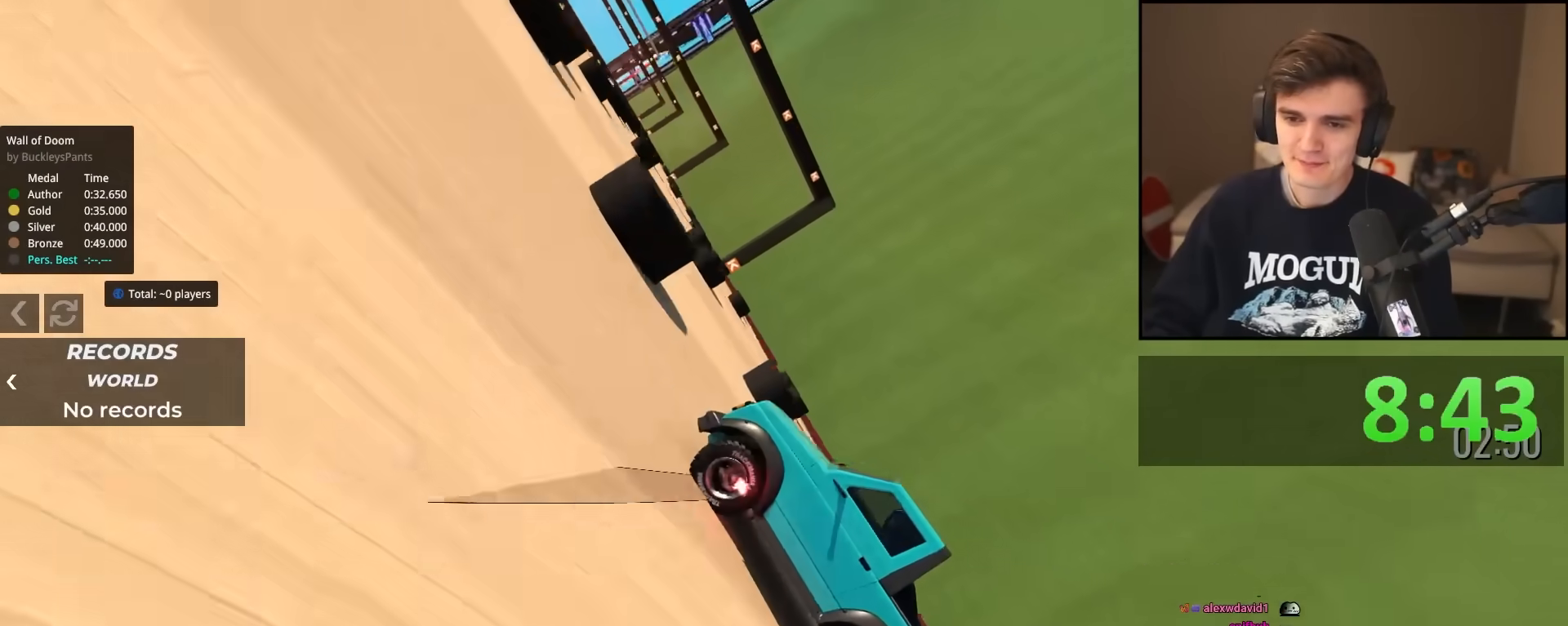
{"keys": ["up"], "events": [[17, "right", "down"], [67, "right", "up"], [351, "left", "down"], [434, "left", "up"]]}
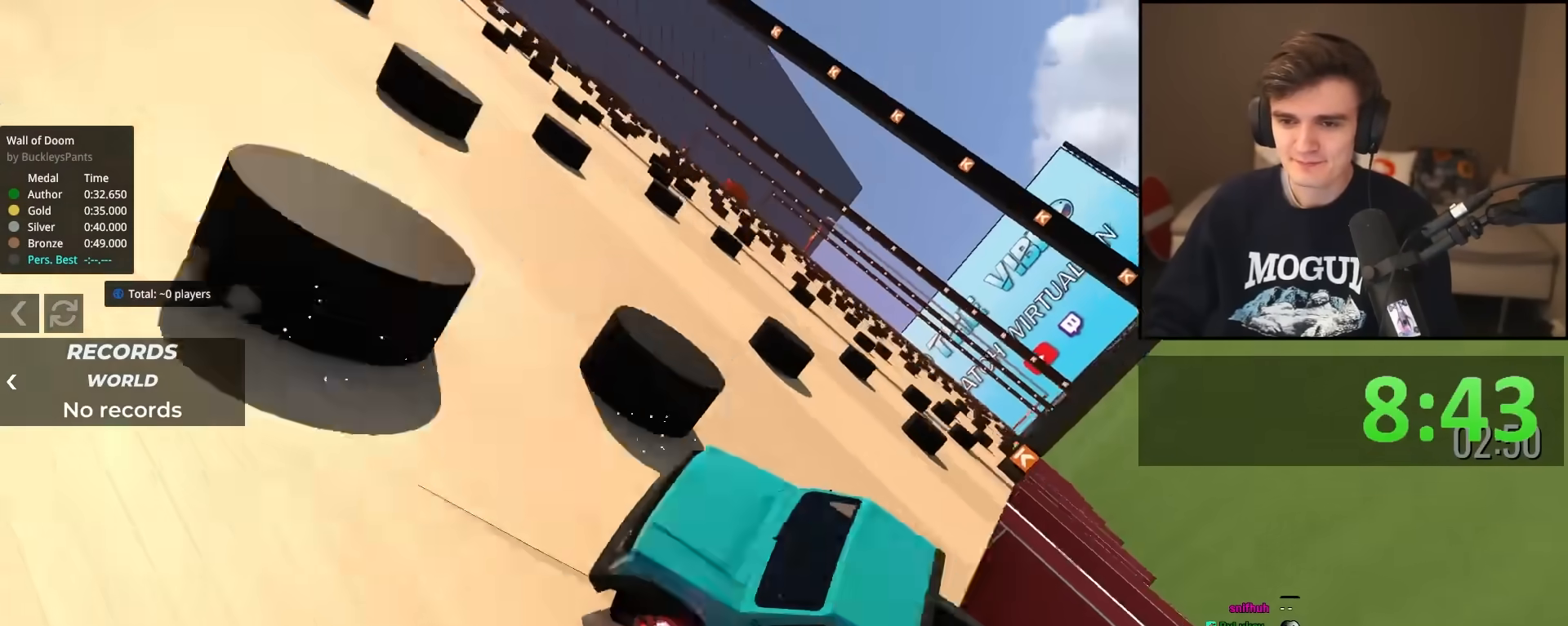
{"keys": ["right", "up"], "events": [[133, "right", "down"]]}
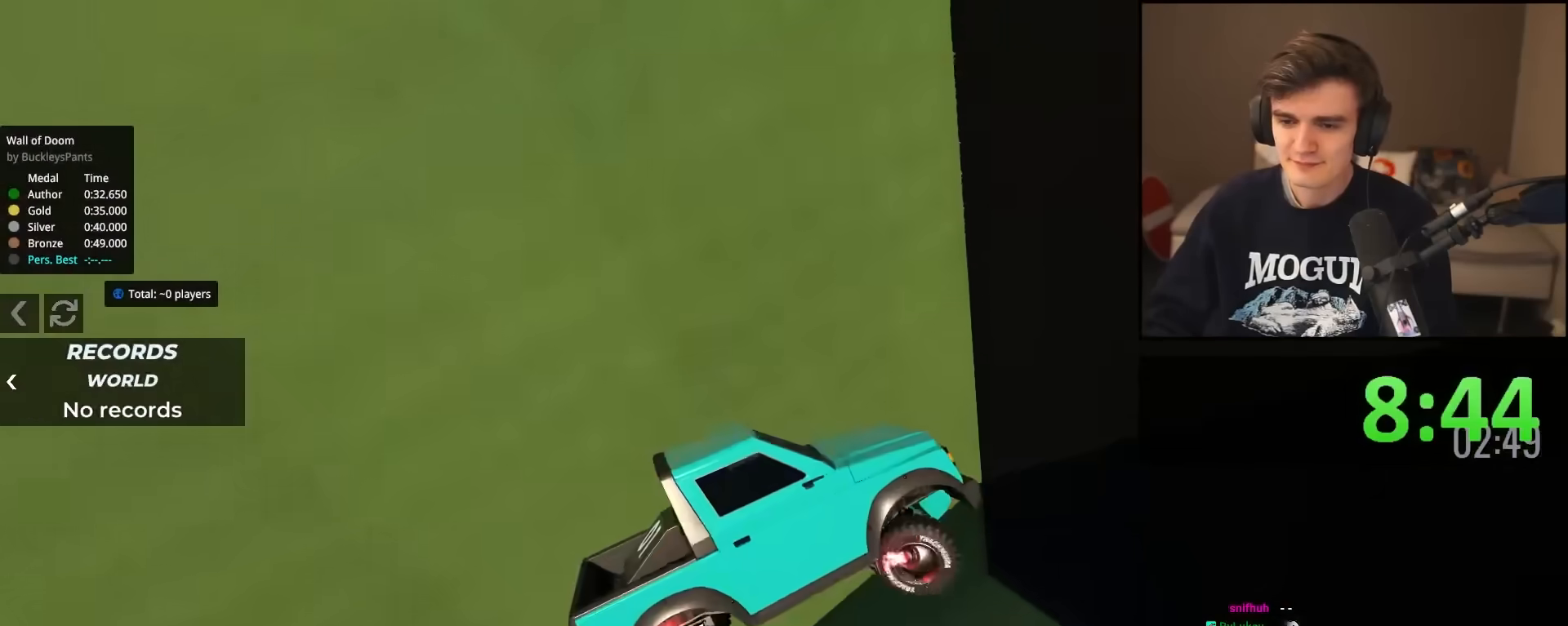
{"keys": ["up"], "events": [[234, "right", "up"]]}
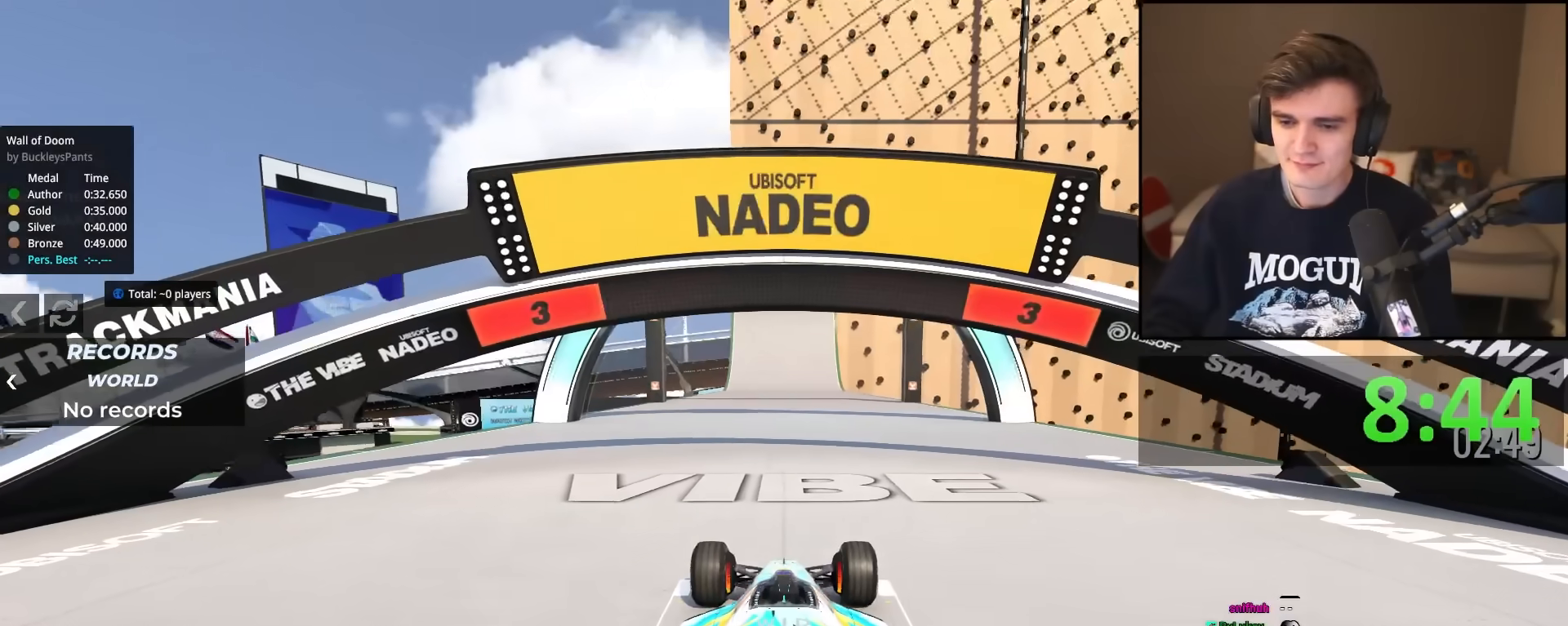
{"keys": ["up"], "events": []}
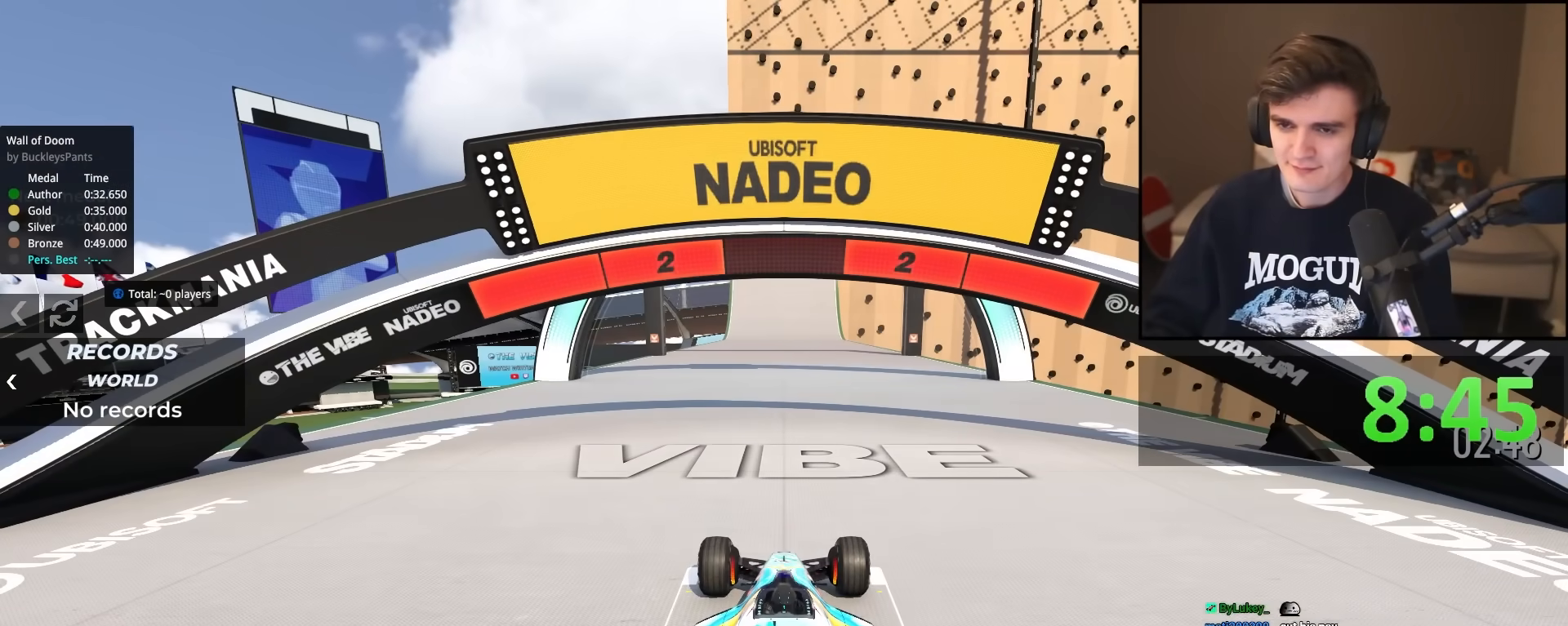
{"keys": ["up"], "events": []}
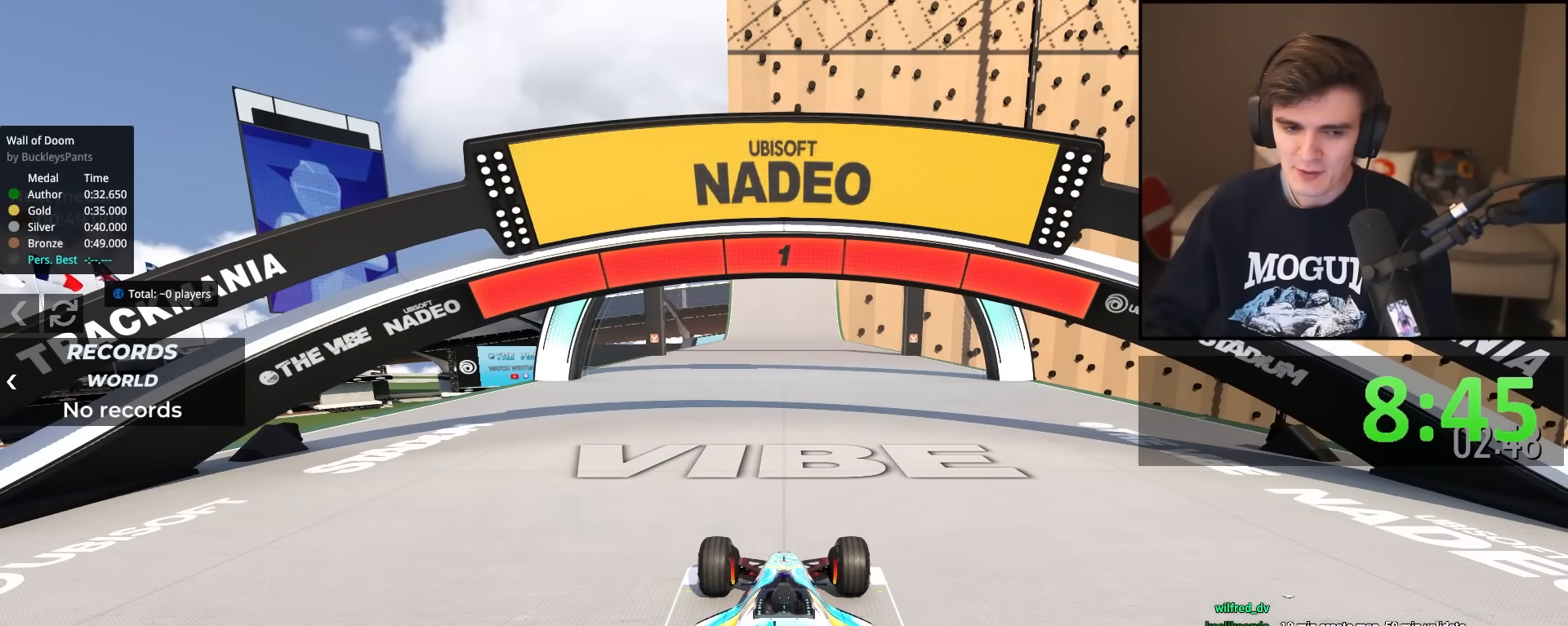
{"keys": ["up"], "events": []}
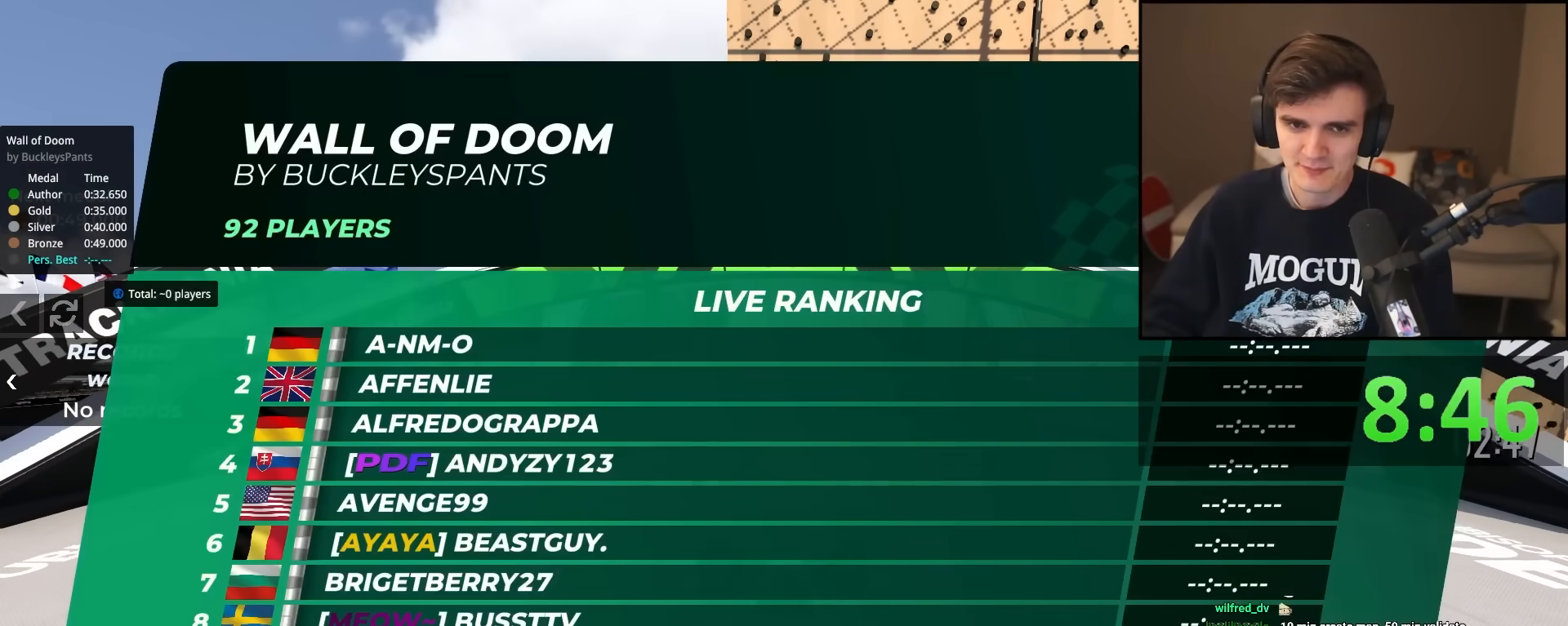
{"keys": ["up"], "events": [[317, "right", "down"], [451, "right", "up"]]}
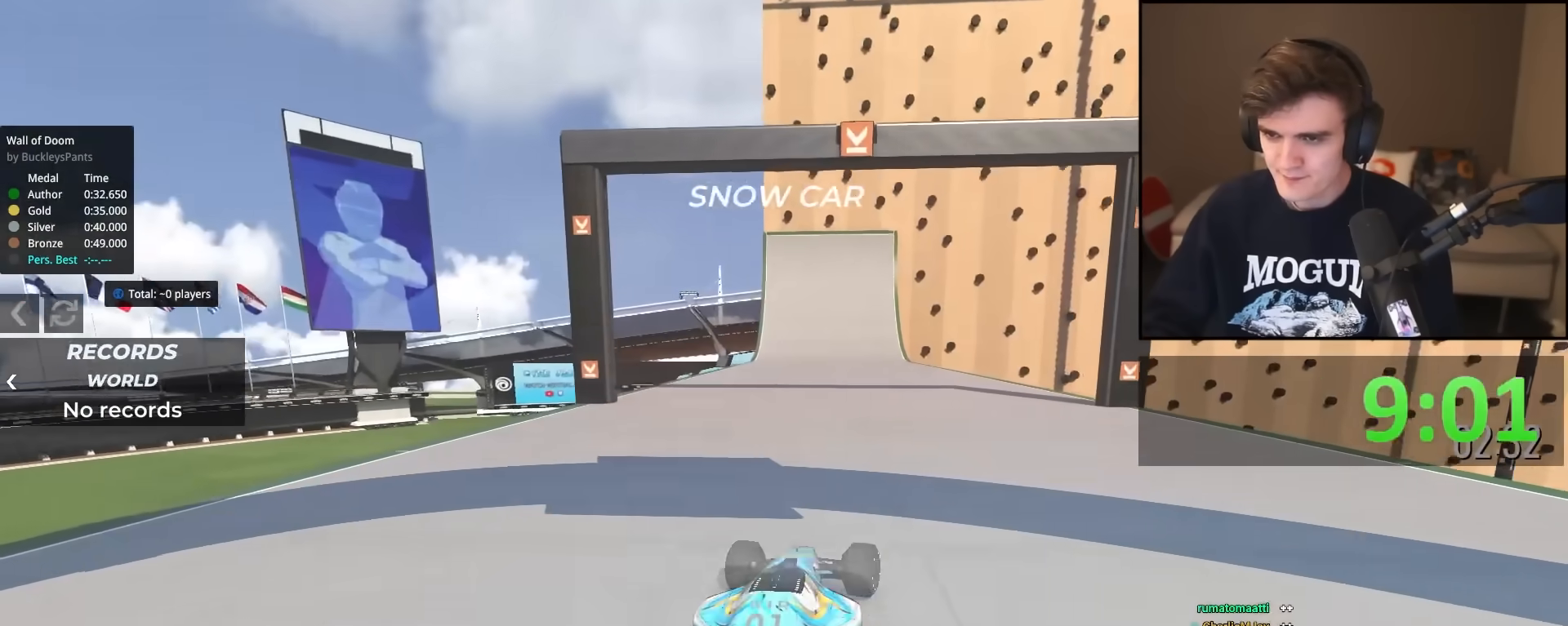
{"keys": ["left", "up"], "events": [[417, "left", "down"]]}
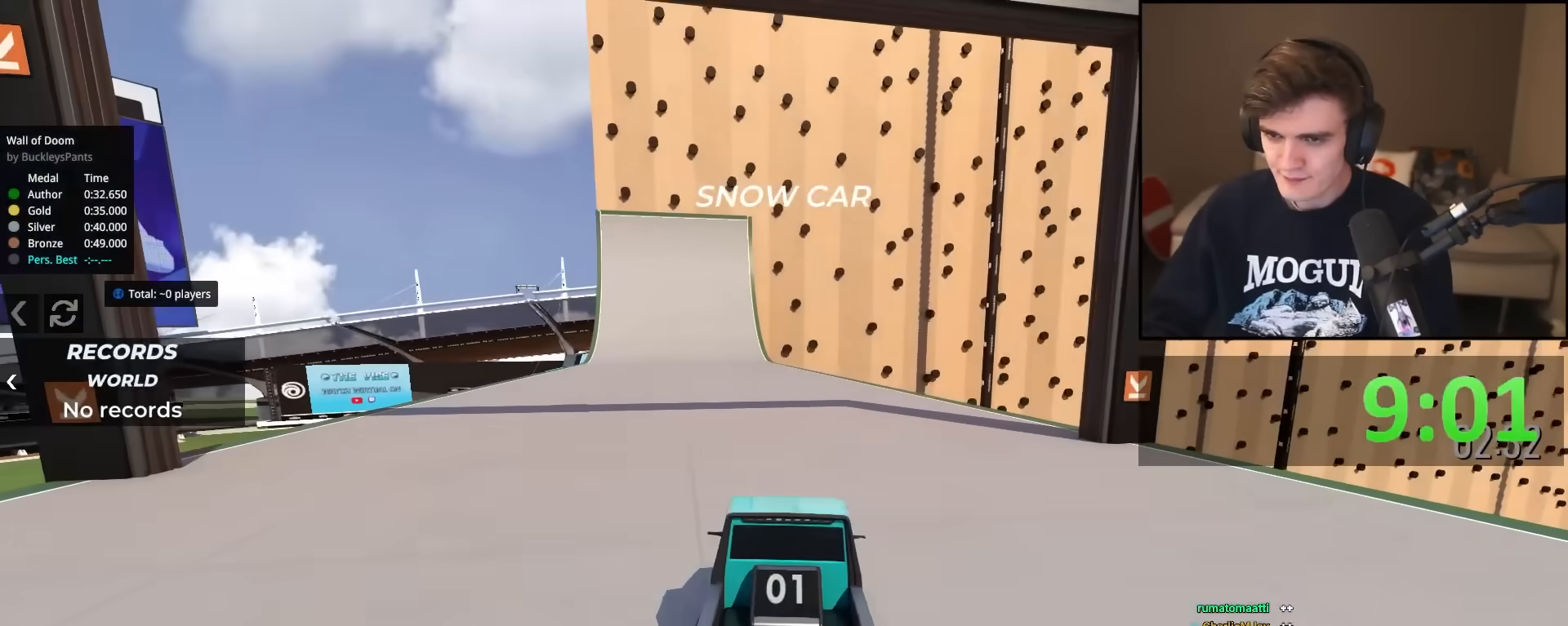
{"keys": ["up"], "events": [[17, "left", "up"], [351, "left", "down"], [384, "left", "up"]]}
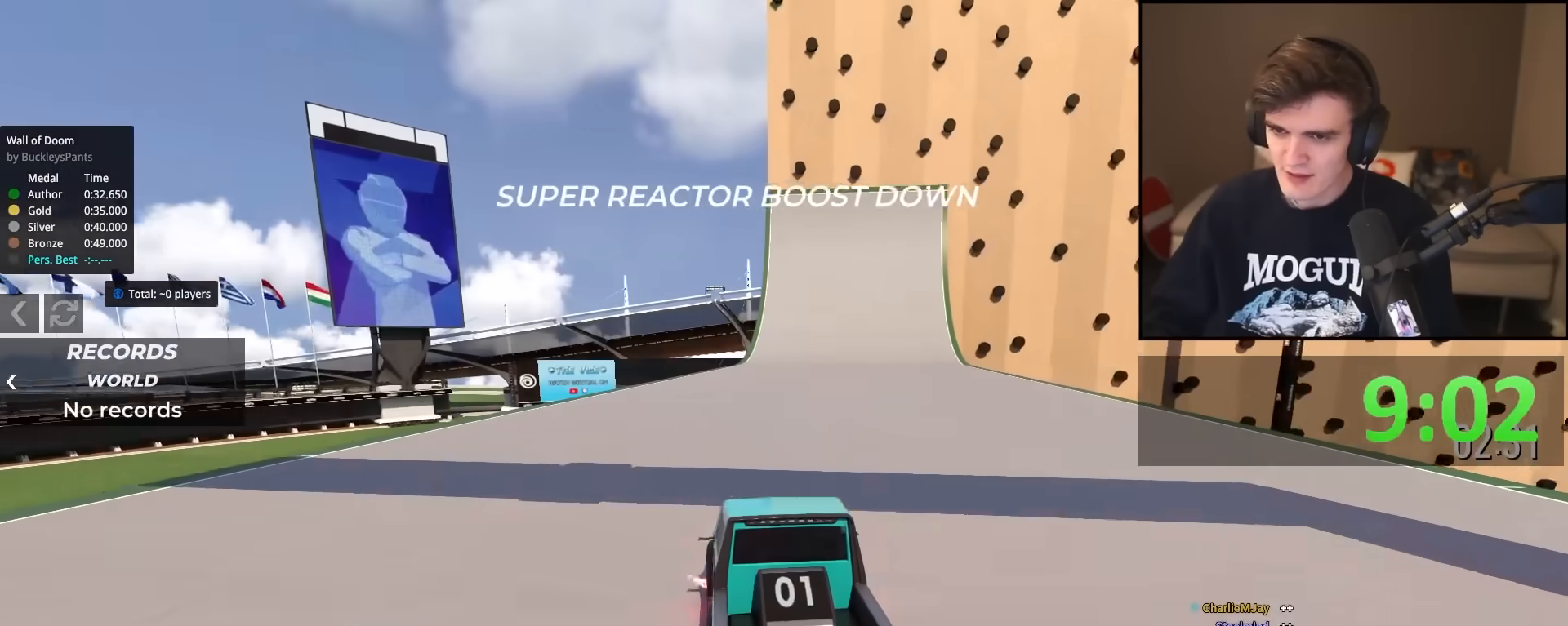
{"keys": ["up"], "events": [[33, "right", "down"], [83, "right", "up"], [267, "right", "down"], [400, "right", "up"]]}
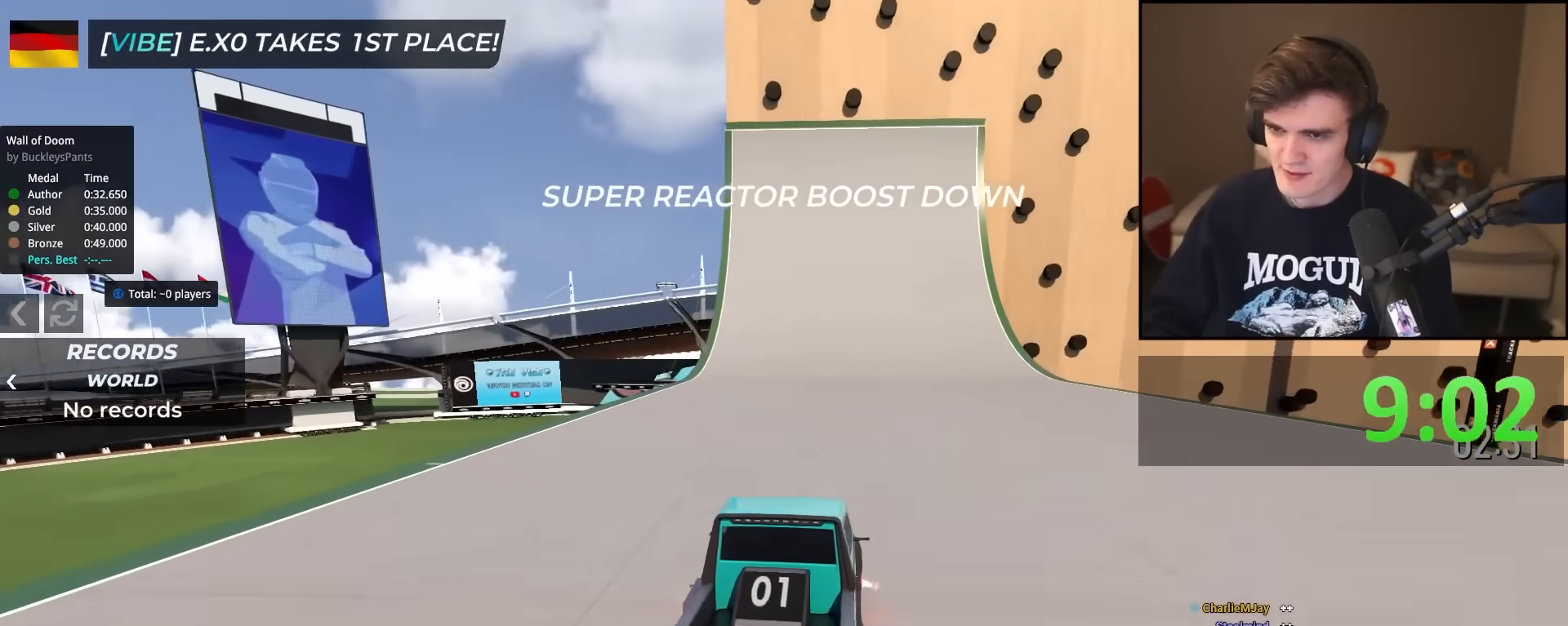
{"keys": ["right", "up"], "events": [[184, "right", "down"], [284, "right", "up"], [417, "right", "down"]]}
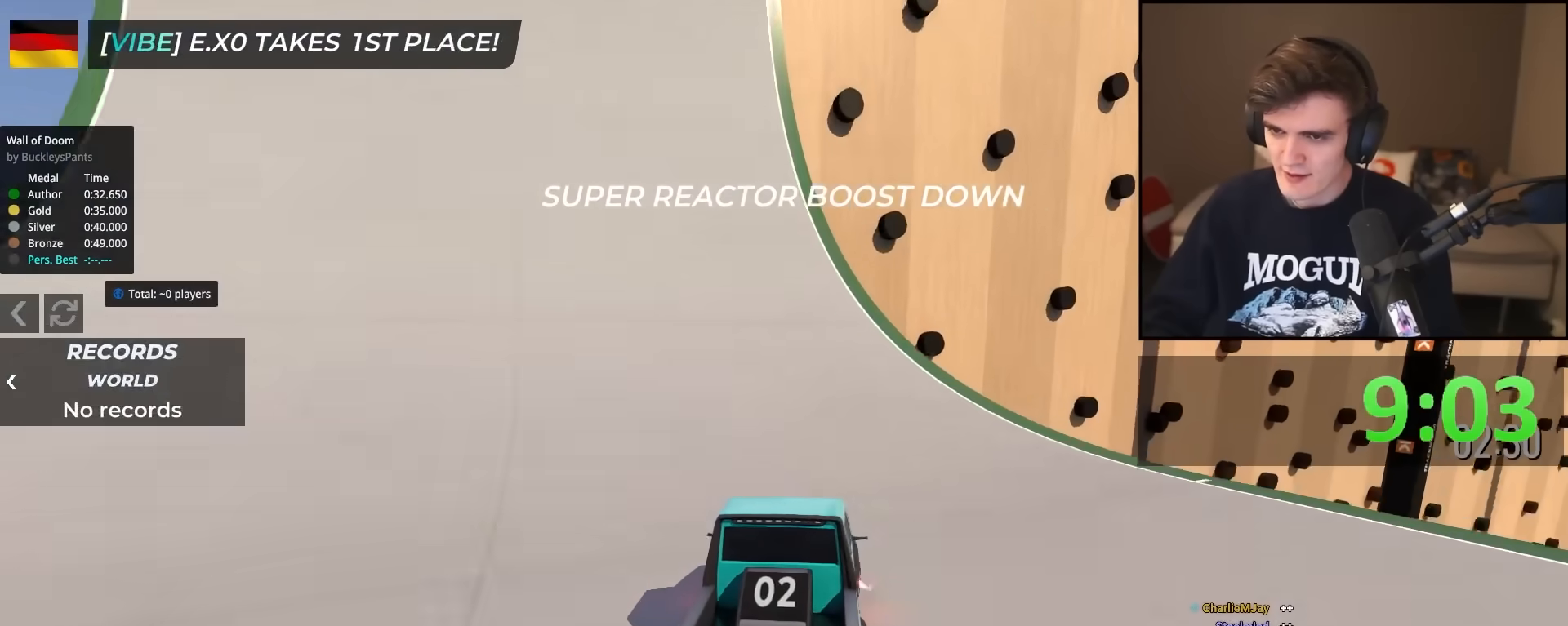
{"keys": ["left", "up"], "events": [[117, "right", "up"], [383, "left", "down"]]}
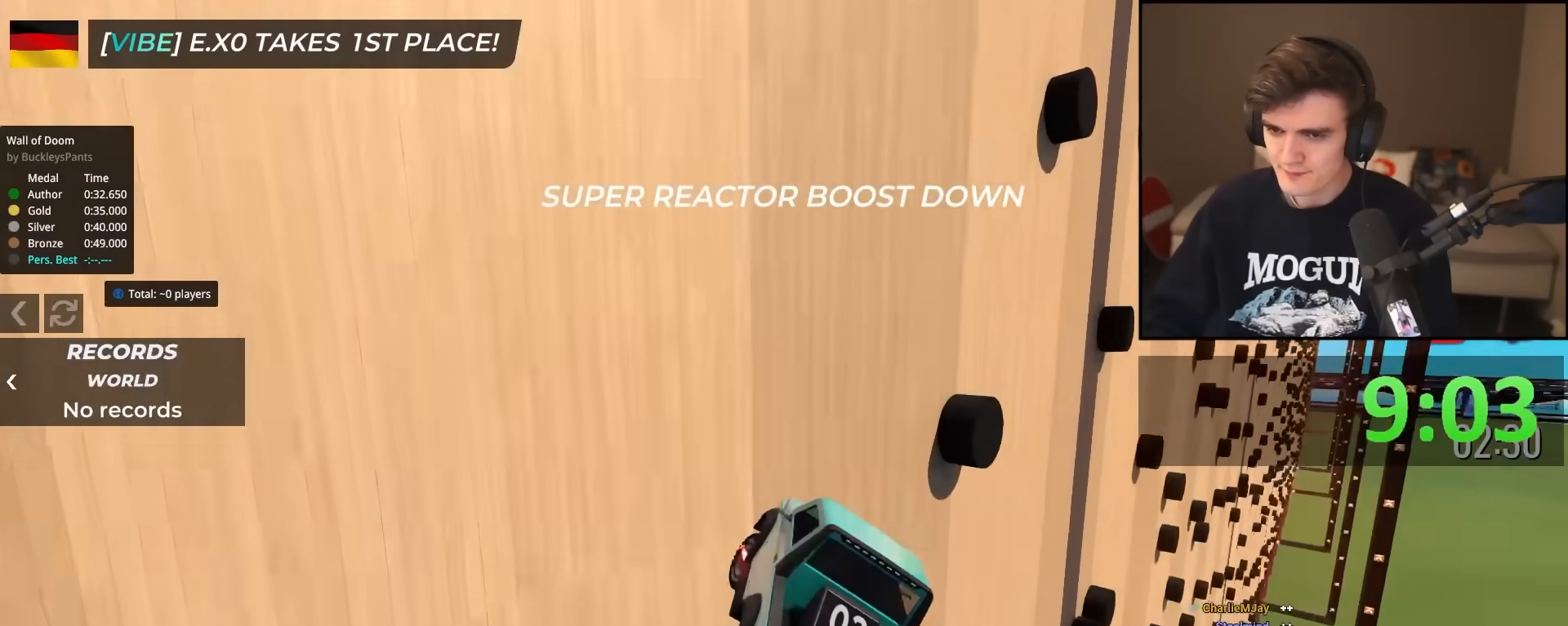
{"keys": ["left", "up"], "events": []}
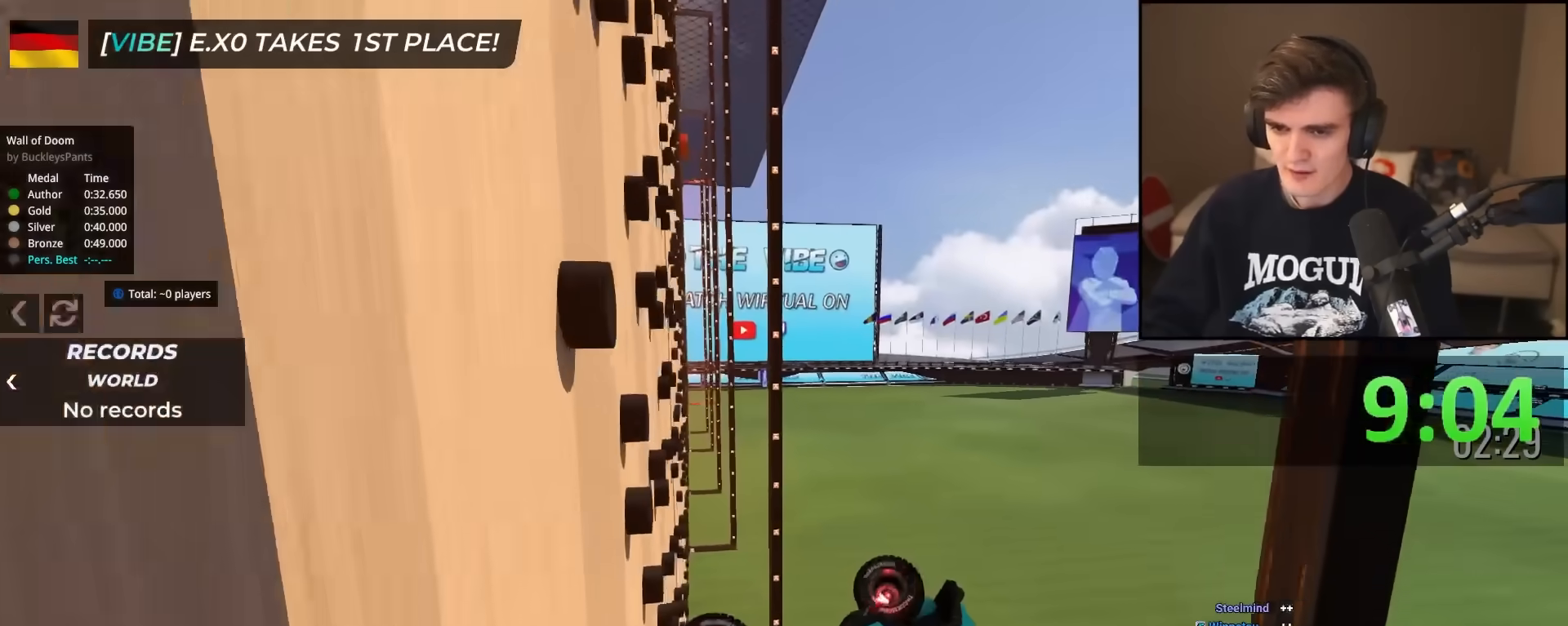
{"keys": ["left", "up"], "events": []}
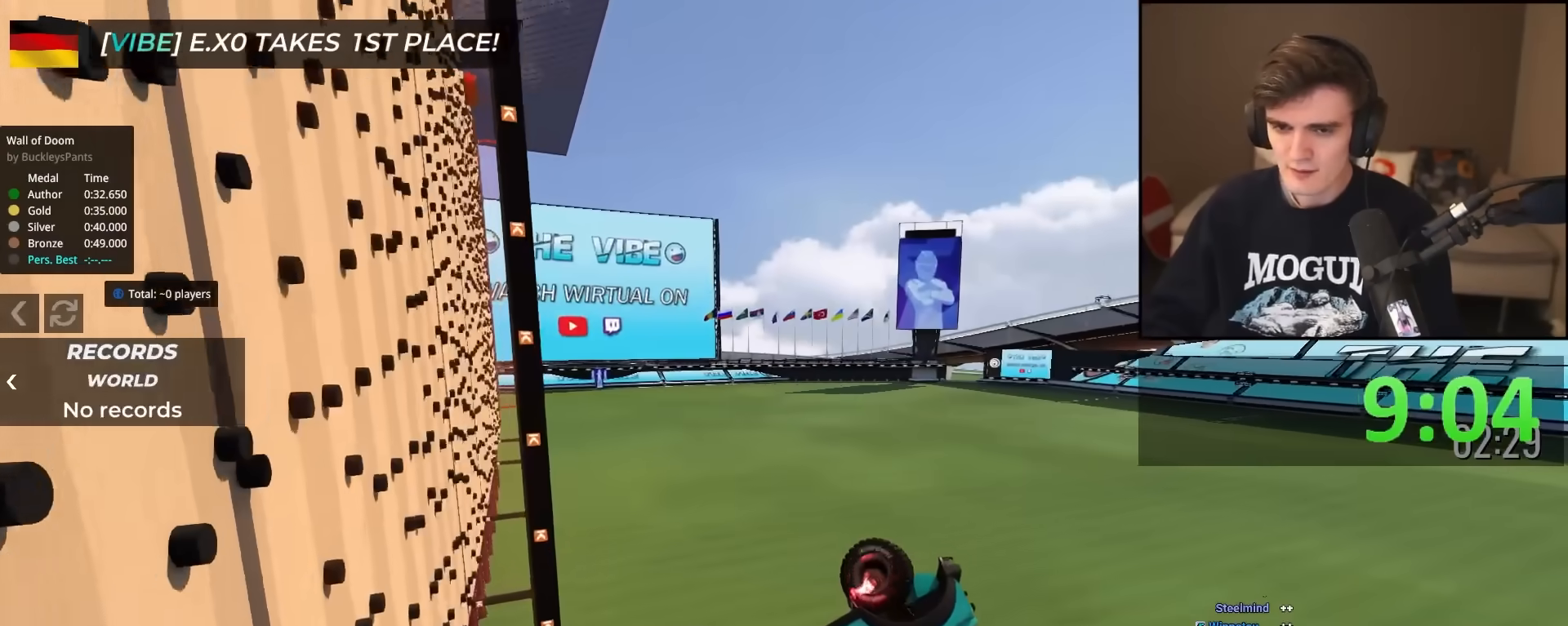
{"keys": ["left", "up"], "events": []}
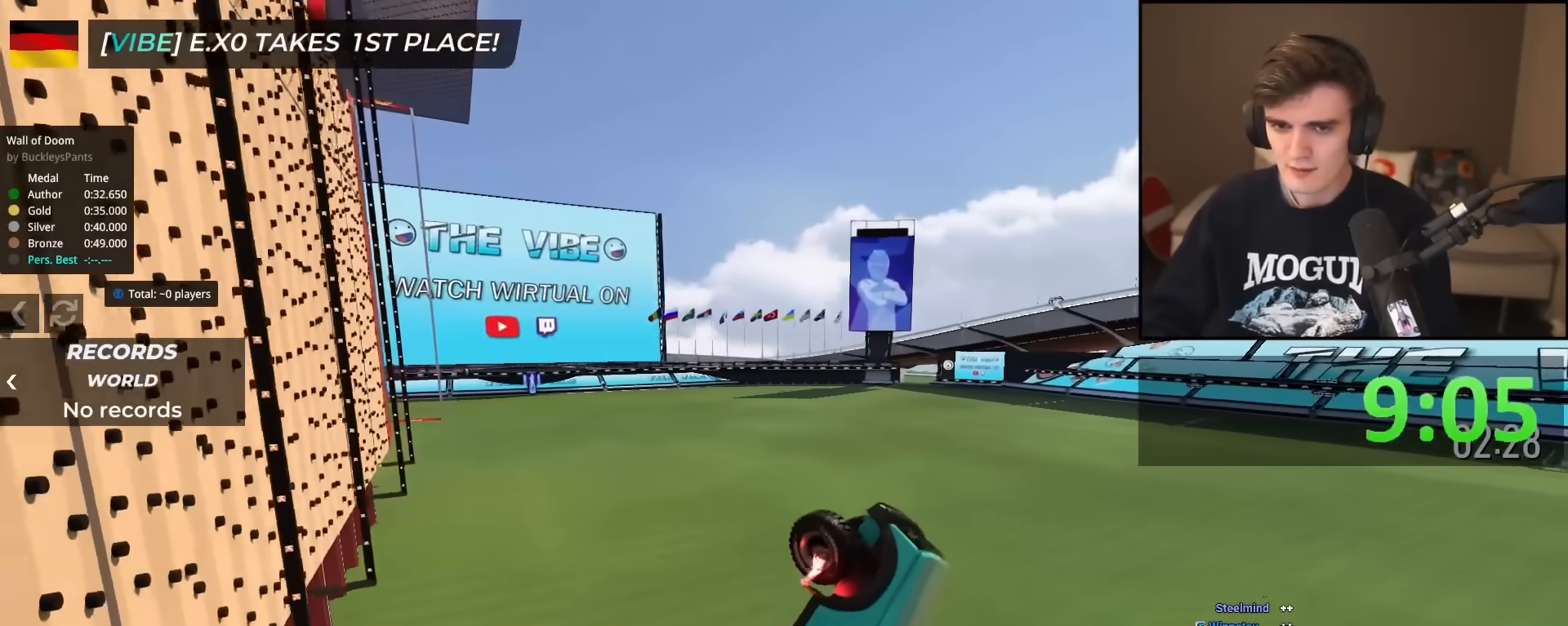
{"keys": ["left", "up"], "events": []}
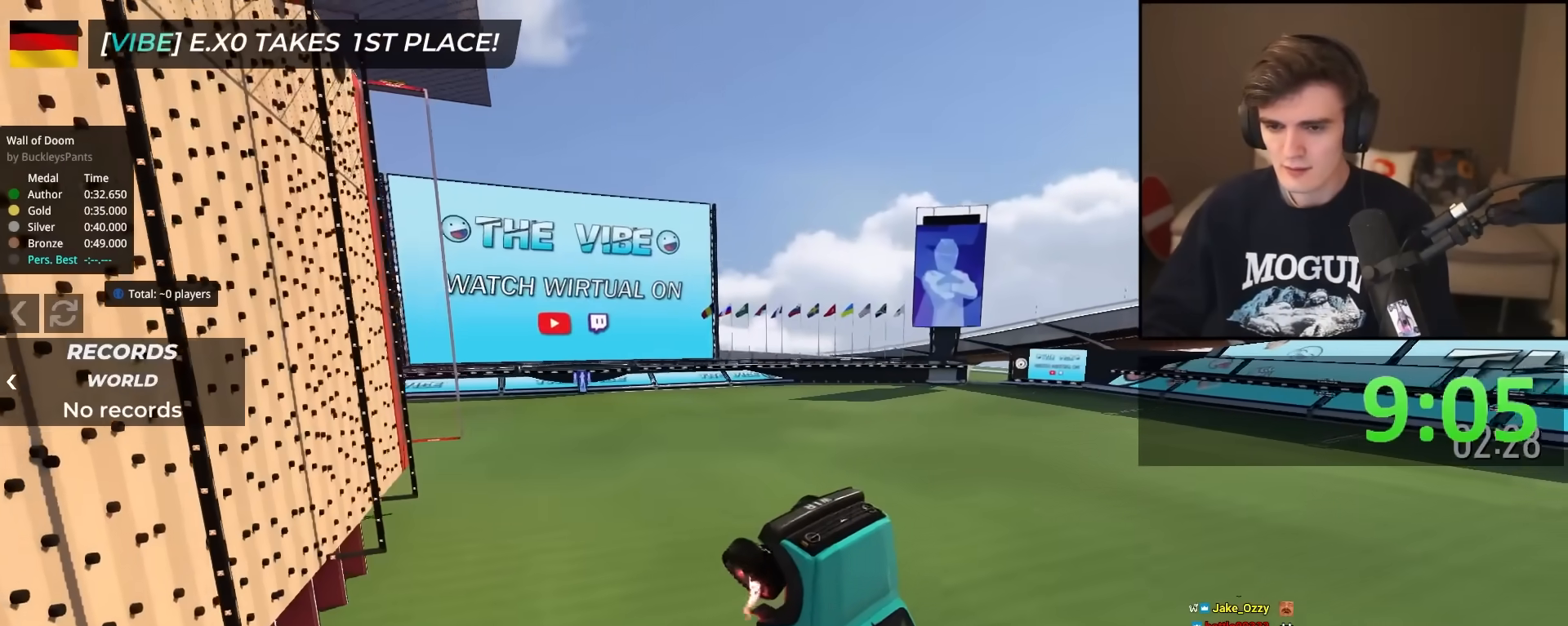
{"keys": ["right", "up"], "events": [[334, "left", "up"], [467, "right", "down"]]}
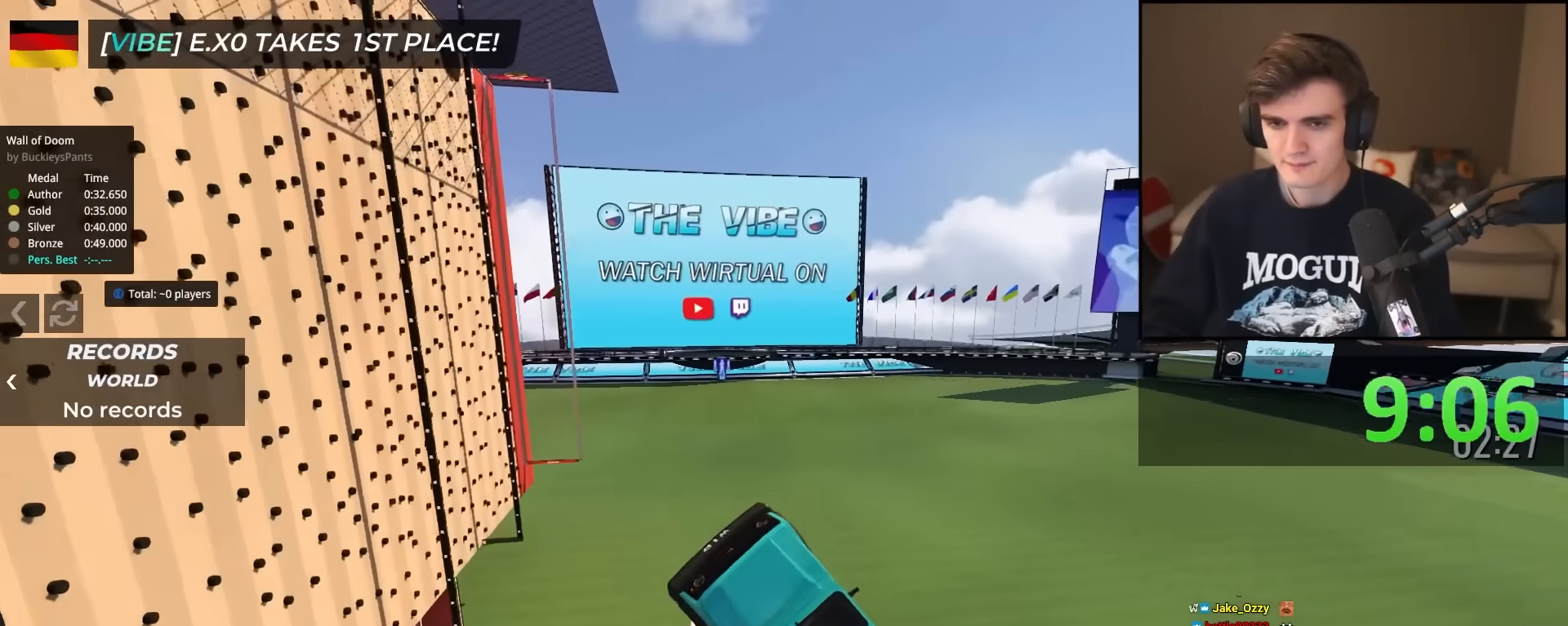
{"keys": ["left", "up"], "events": [[16, "right", "up"], [350, "right", "down"], [484, "left", "down"], [484, "right", "up"]]}
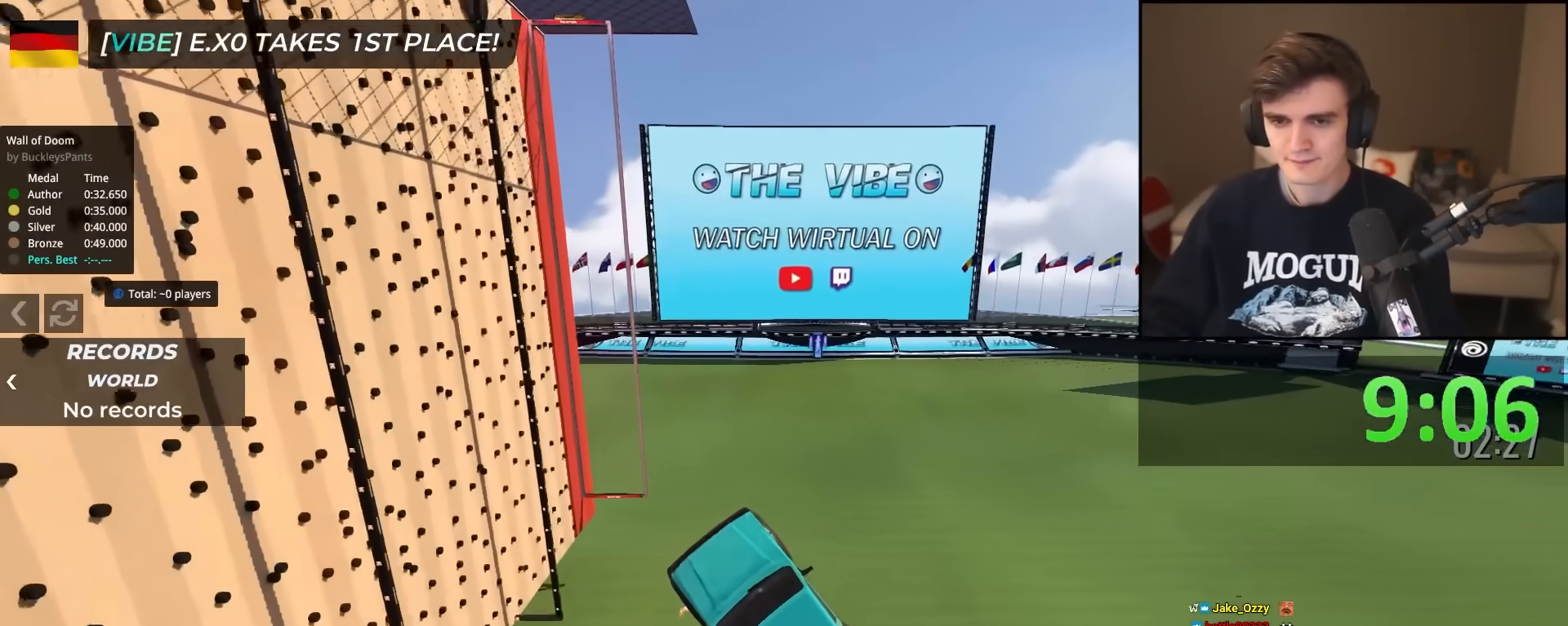
{"keys": ["left", "up"], "events": []}
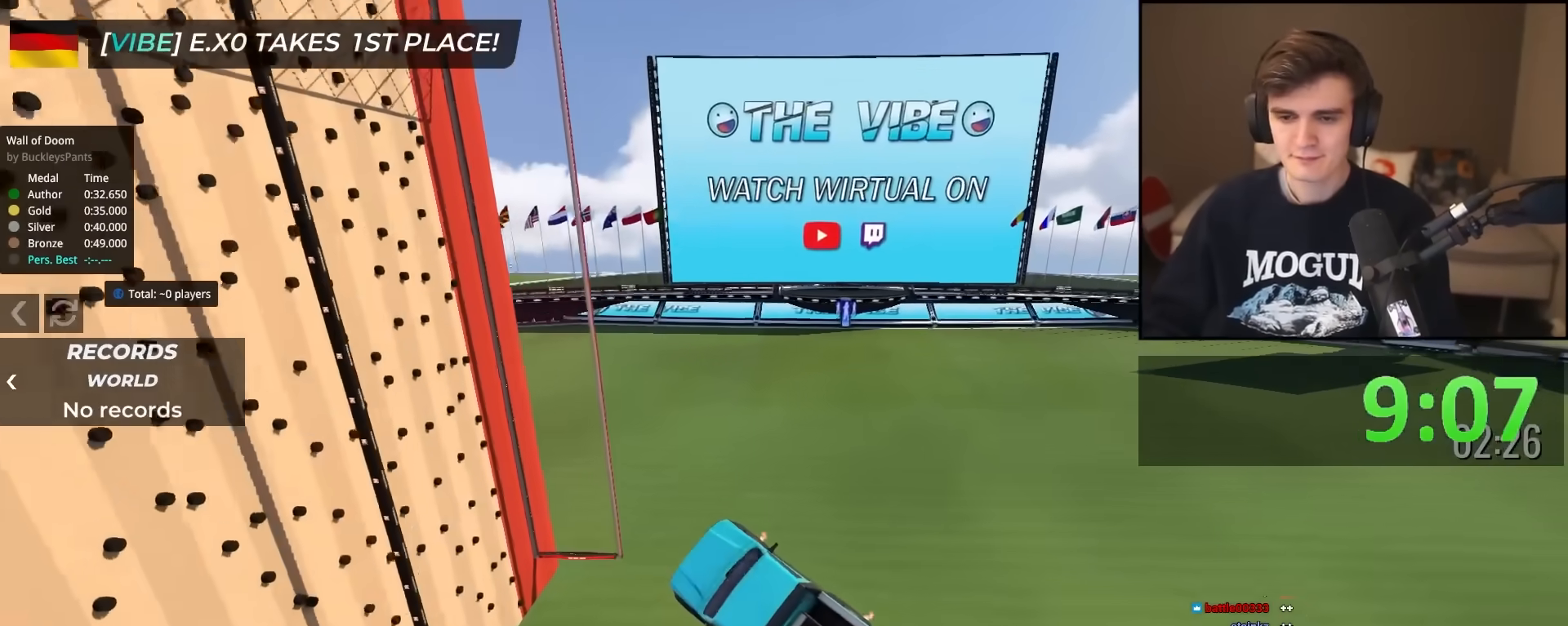
{"keys": ["left", "up"], "events": []}
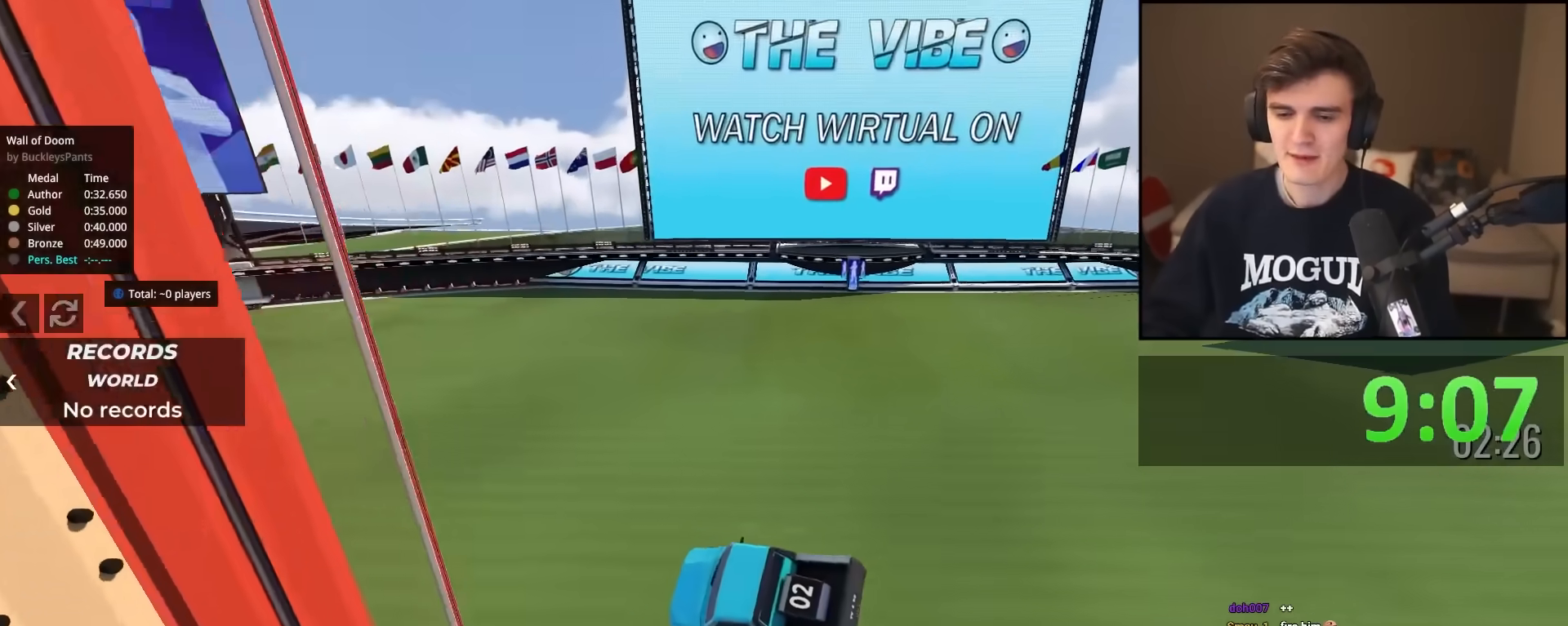
{"keys": ["up"], "events": [[33, "right", "down"], [83, "left", "up"], [166, "right", "up"]]}
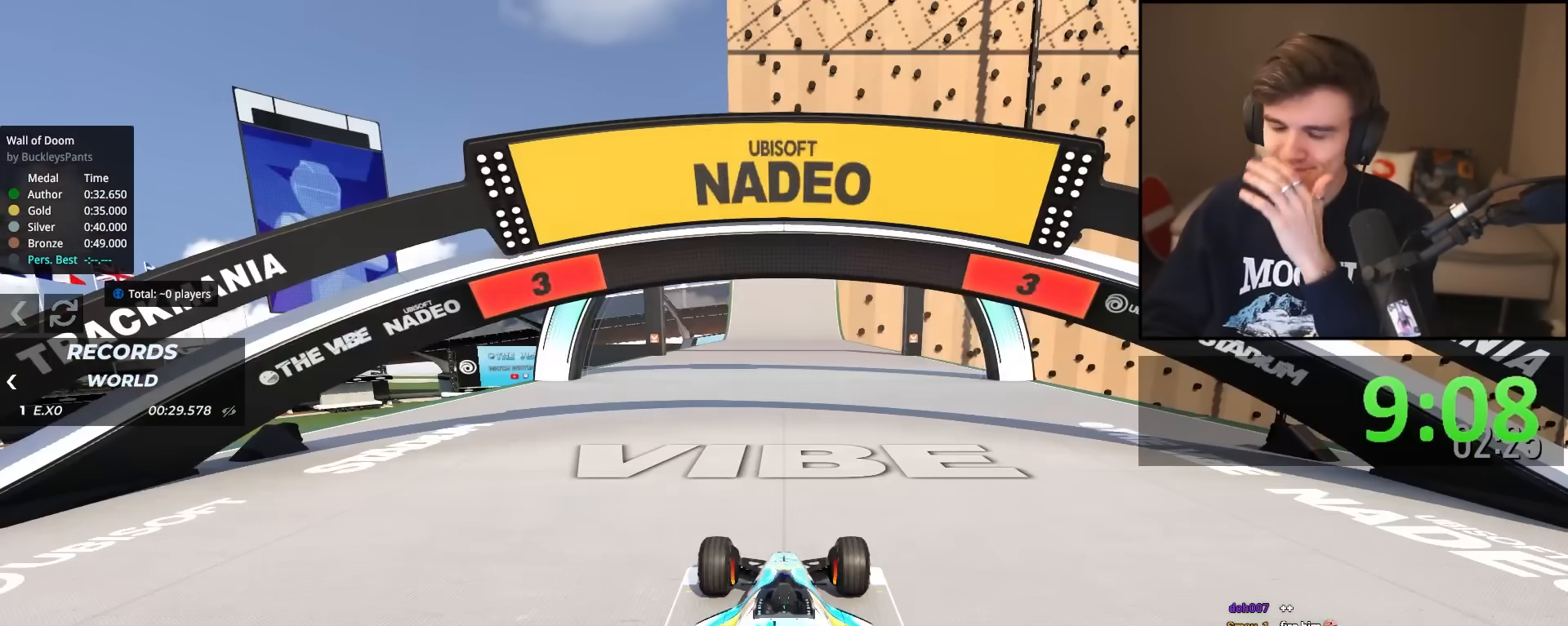
{"keys": ["up"], "events": []}
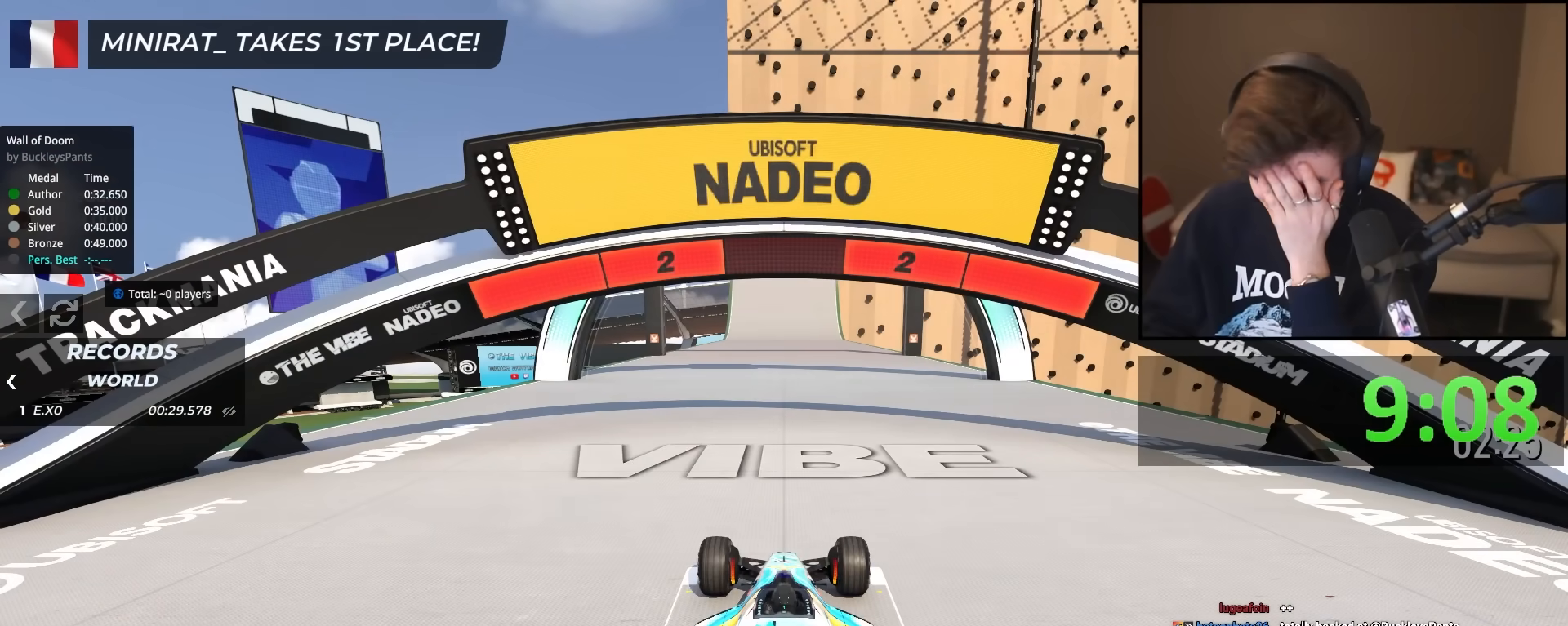
{"keys": ["up"], "events": []}
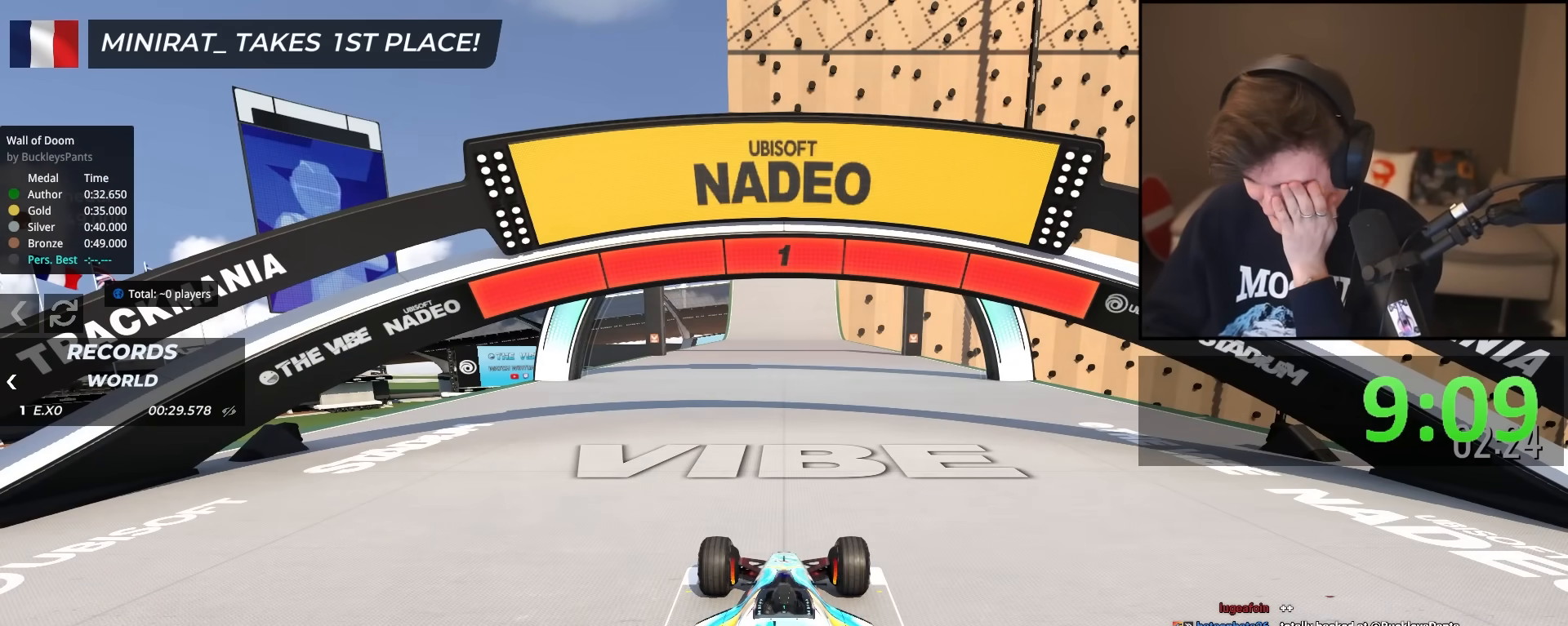
{"keys": ["up"], "events": []}
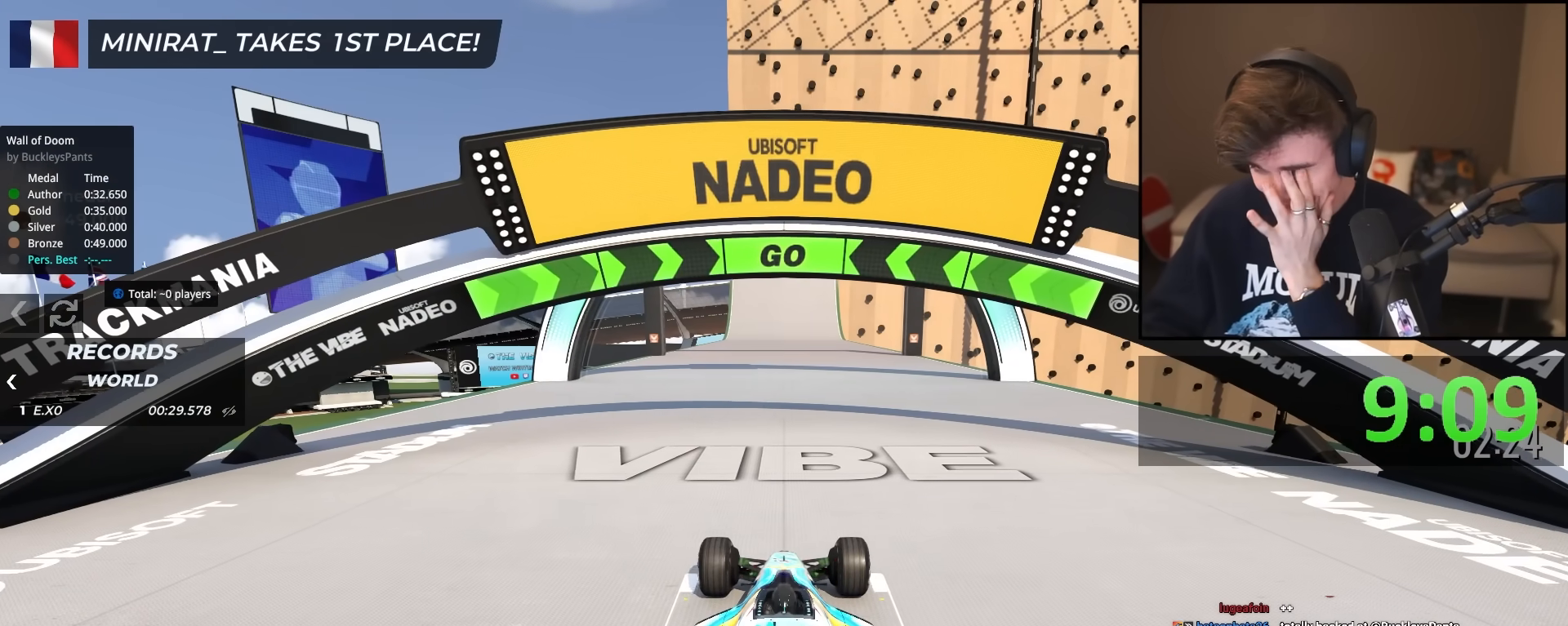
{"keys": ["up"], "events": []}
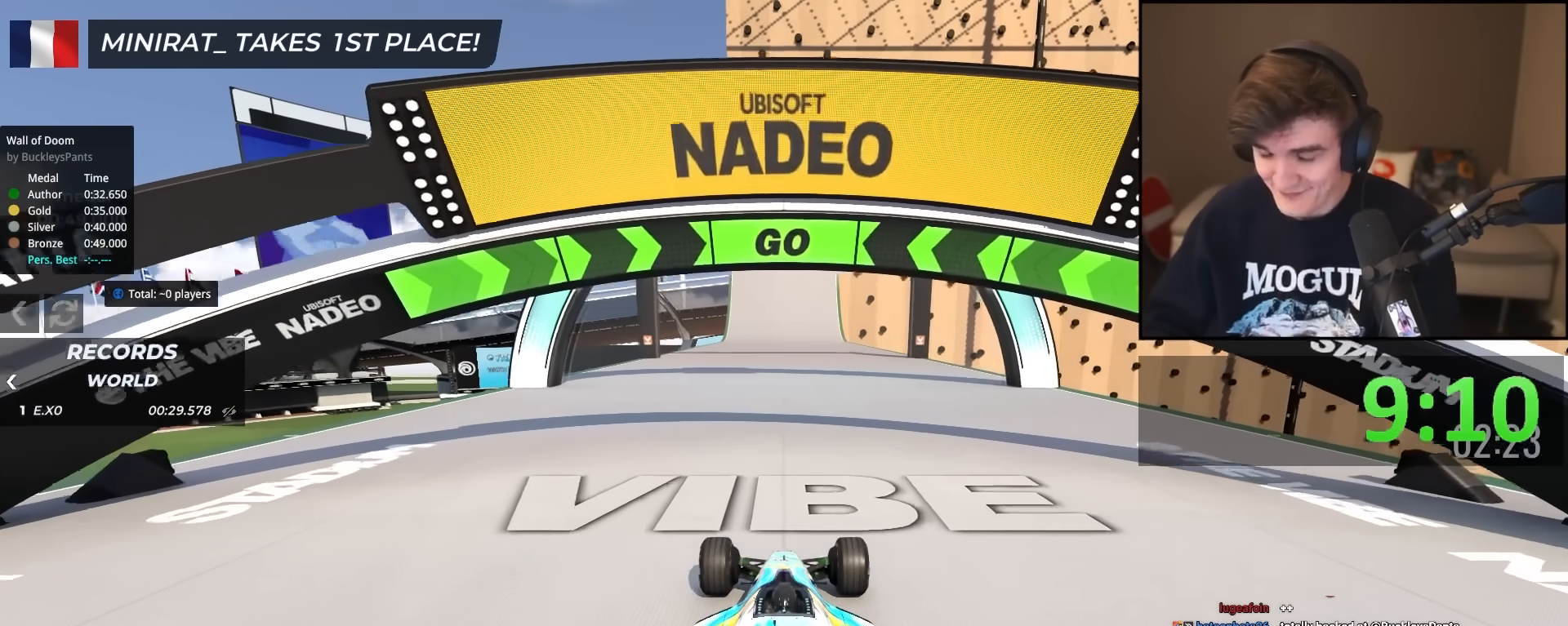
{"keys": ["up"], "events": []}
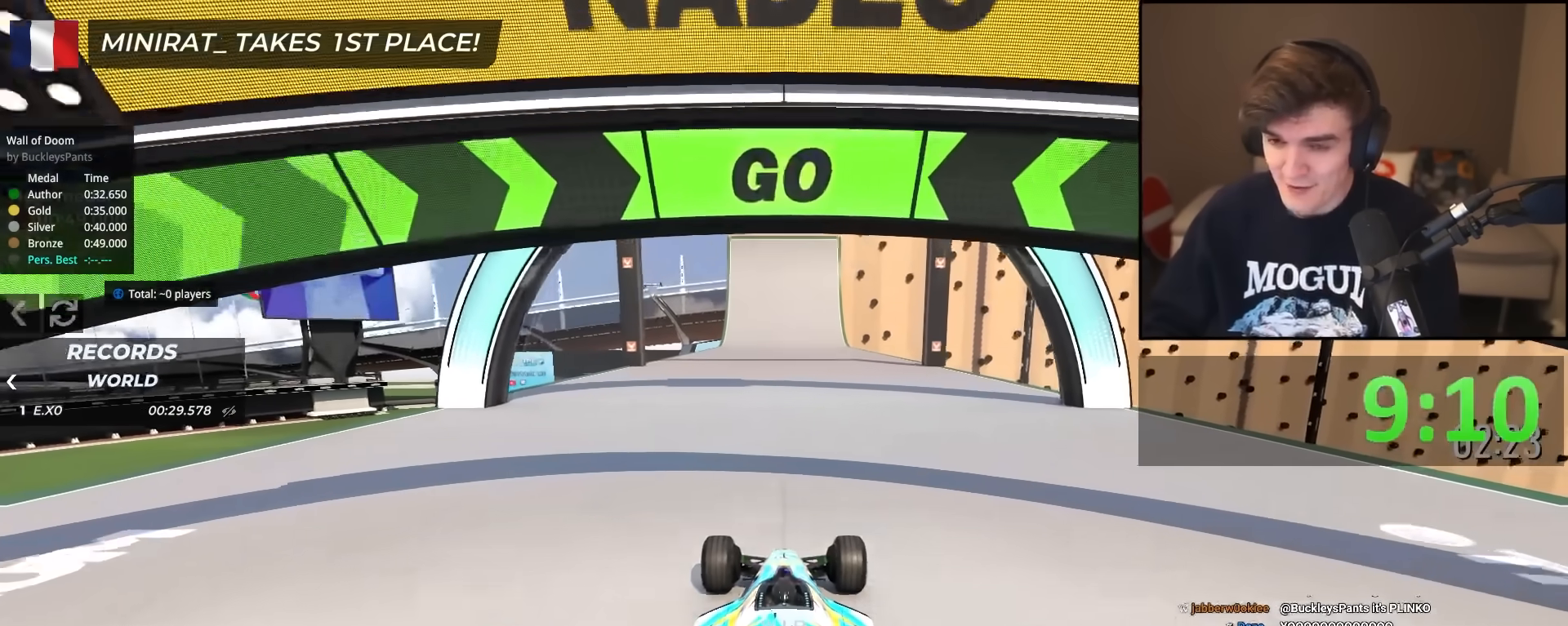
{"keys": ["up"], "events": []}